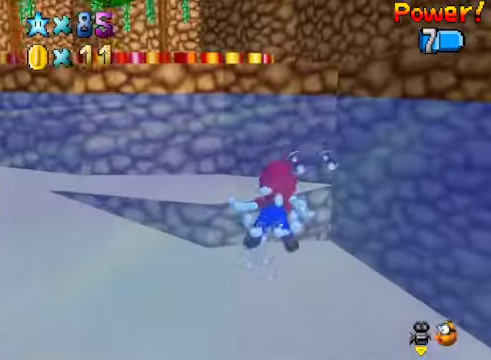
Gameplay with a controller (Xbox layout); each line is a JSON object with the inputs held at the frame after it. "events" lists button and stick changes between this image and that frame as [ms after this image, input, new state], when the widget could be followed in between.
{"buttons": ["A"], "left_stick": "left", "right_stick": "center", "events": [[100, "left_stick", "center"], [367, "A", "down"], [467, "left_stick", "left"]]}
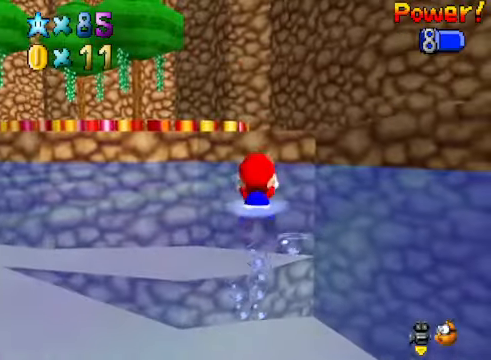
{"buttons": [], "left_stick": "center", "right_stick": "center", "events": [[200, "A", "up"], [233, "left_stick", "center"]]}
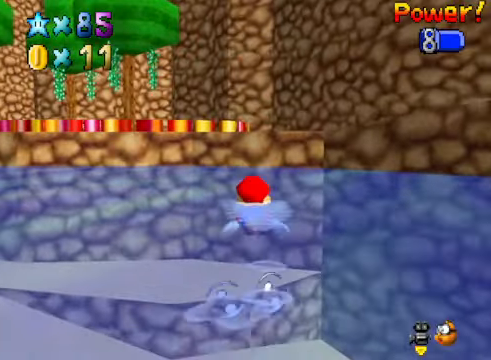
{"buttons": [], "left_stick": "center", "right_stick": "center", "events": [[33, "A", "down"], [367, "A", "up"]]}
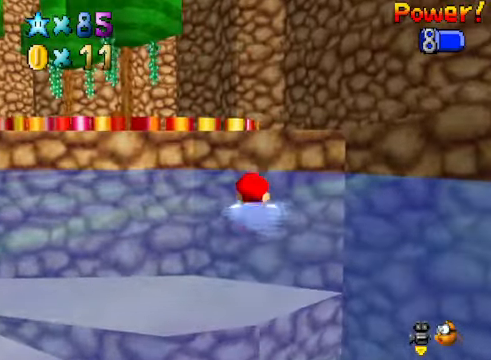
{"buttons": [], "left_stick": "center", "right_stick": "center", "events": [[167, "A", "down"], [467, "A", "up"]]}
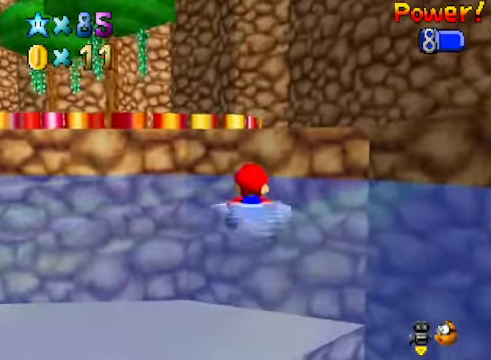
{"buttons": ["A"], "left_stick": "center", "right_stick": "center", "events": [[300, "A", "down"]]}
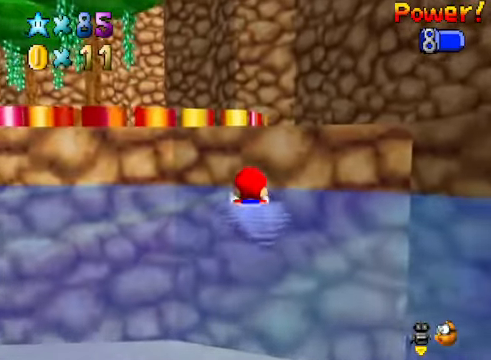
{"buttons": ["A"], "left_stick": "center", "right_stick": "center", "events": [[66, "A", "up"], [167, "left_stick", "down"], [300, "A", "down"], [434, "left_stick", "center"]]}
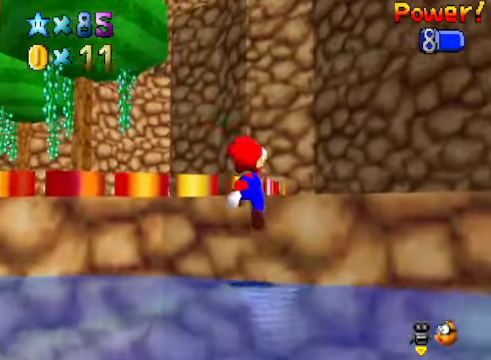
{"buttons": [], "left_stick": "center", "right_stick": "center", "events": [[33, "A", "up"], [167, "left_stick", "up"], [333, "A", "down"], [434, "left_stick", "center"], [467, "A", "up"]]}
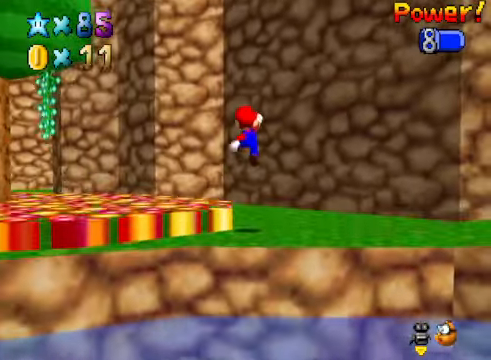
{"buttons": [], "left_stick": "up", "right_stick": "down-right", "events": [[167, "right_stick", "down-right"], [300, "right_stick", "center"], [401, "left_stick", "up"], [434, "right_stick", "down-right"]]}
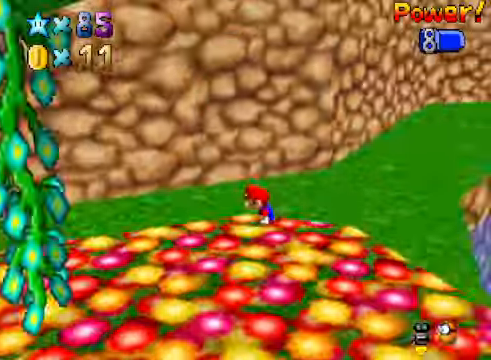
{"buttons": [], "left_stick": "up", "right_stick": "center", "events": [[67, "right_stick", "center"], [234, "right_stick", "right"], [367, "right_stick", "center"]]}
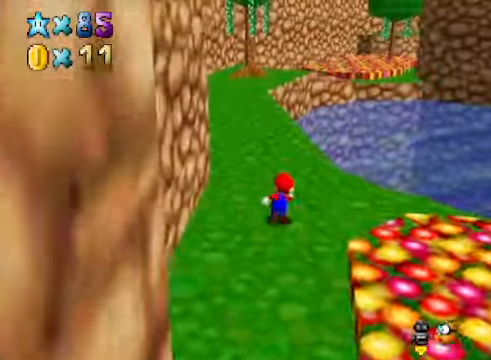
{"buttons": [], "left_stick": "up-left", "right_stick": "center", "events": [[300, "L2", "down"], [334, "A", "down"], [434, "A", "up"], [434, "left_stick", "up-left"], [501, "L2", "up"]]}
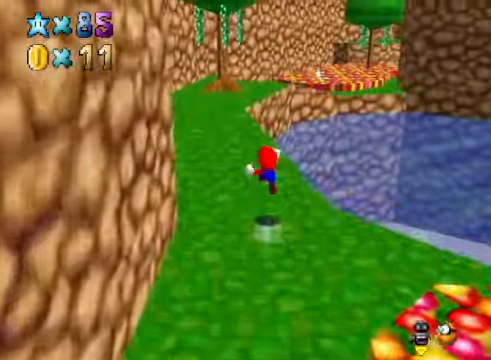
{"buttons": [], "left_stick": "up-left", "right_stick": "center", "events": []}
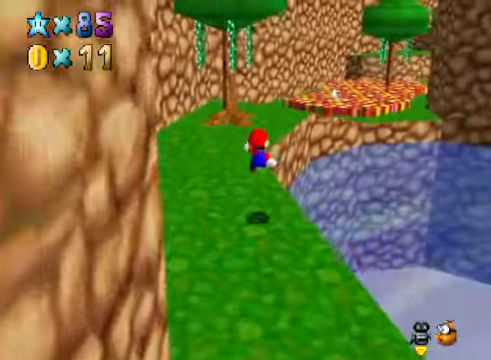
{"buttons": [], "left_stick": "up", "right_stick": "center", "events": [[267, "left_stick", "up"]]}
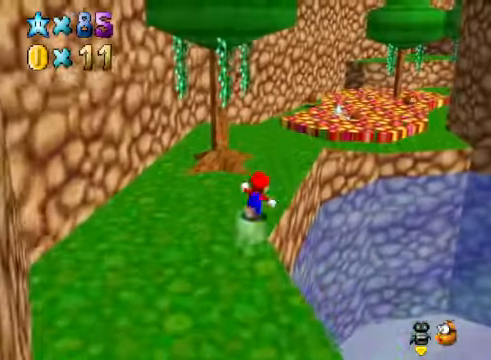
{"buttons": ["A"], "left_stick": "up-right", "right_stick": "center", "events": [[66, "X", "down"], [267, "X", "up"], [367, "left_stick", "up-right"], [501, "A", "down"]]}
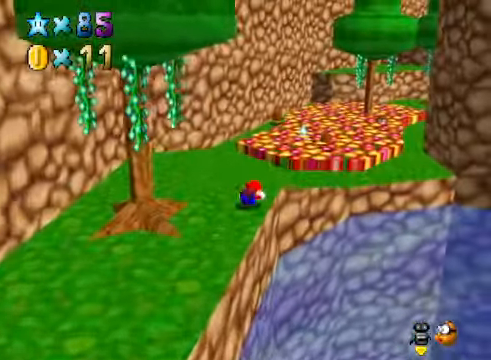
{"buttons": [], "left_stick": "up", "right_stick": "center", "events": [[66, "A", "up"], [300, "right_stick", "down-right"], [434, "left_stick", "up"], [467, "right_stick", "center"]]}
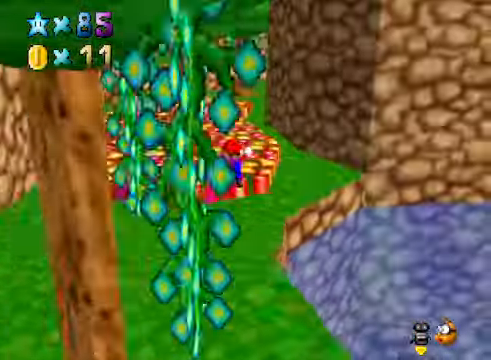
{"buttons": ["A", "X"], "left_stick": "up", "right_stick": "center", "events": [[233, "A", "down"], [400, "X", "down"]]}
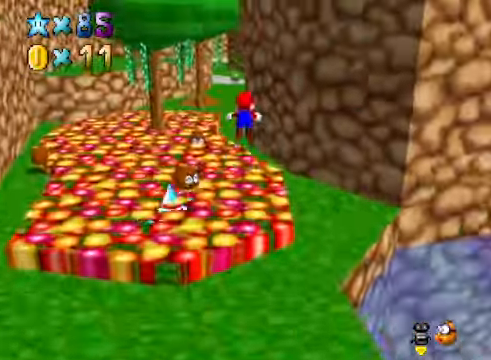
{"buttons": [], "left_stick": "up-left", "right_stick": "center", "events": [[200, "left_stick", "up-left"], [300, "X", "up"], [434, "A", "up"]]}
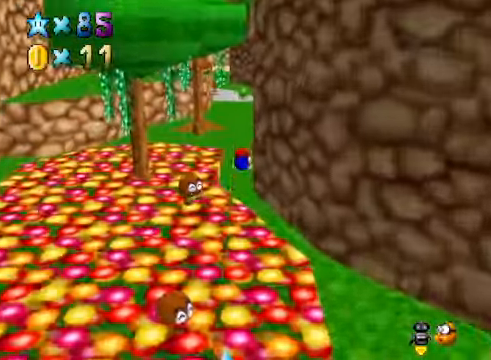
{"buttons": [], "left_stick": "up-left", "right_stick": "center", "events": [[200, "A", "down"], [267, "A", "up"]]}
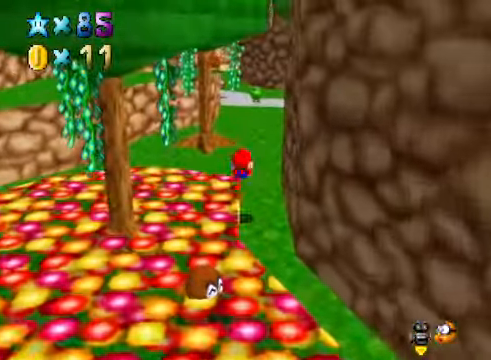
{"buttons": [], "left_stick": "up-left", "right_stick": "center", "events": []}
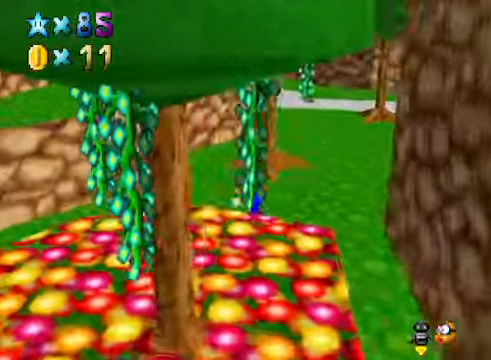
{"buttons": ["X"], "left_stick": "right", "right_stick": "center", "events": [[67, "A", "down"], [335, "left_stick", "right"], [435, "A", "up"], [468, "X", "down"]]}
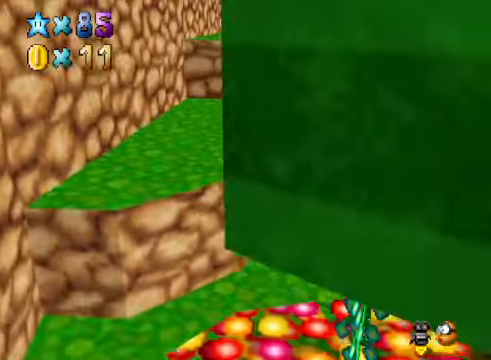
{"buttons": [], "left_stick": "up-left", "right_stick": "center", "events": [[33, "left_stick", "center"], [133, "A", "down"], [133, "left_stick", "up-left"], [401, "X", "up"], [434, "A", "up"]]}
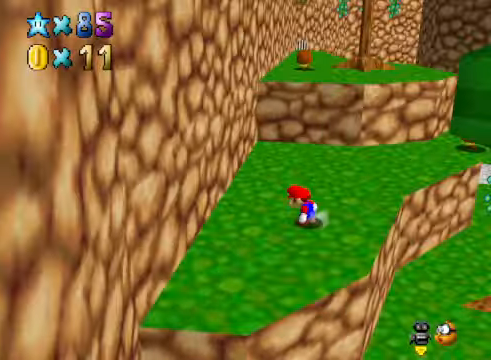
{"buttons": ["A", "X"], "left_stick": "up", "right_stick": "center", "events": [[300, "left_stick", "up"], [334, "A", "down"], [334, "X", "down"]]}
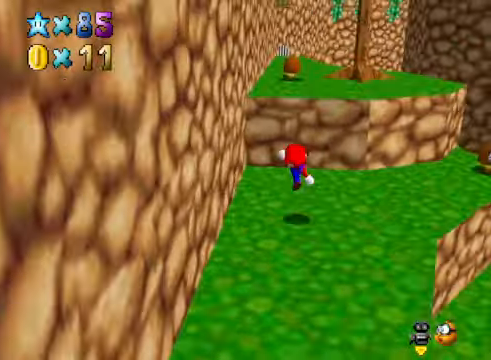
{"buttons": ["A"], "left_stick": "up", "right_stick": "center", "events": [[100, "A", "up"], [100, "X", "up"], [267, "A", "down"]]}
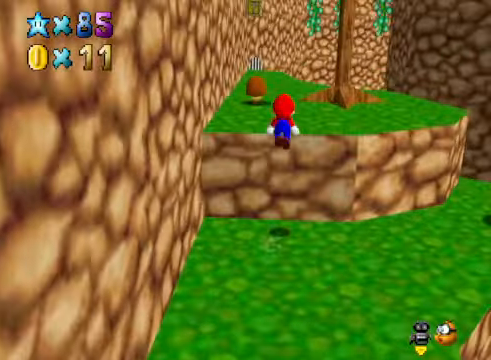
{"buttons": [], "left_stick": "up", "right_stick": "down-left"}
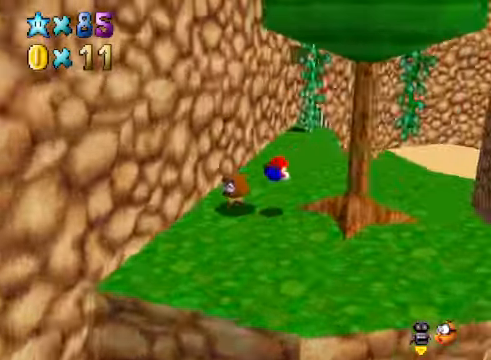
{"buttons": [], "left_stick": "center", "right_stick": "center", "events": [[67, "right_stick", "center"], [167, "A", "down"], [167, "left_stick", "up-right"], [234, "A", "up"], [501, "left_stick", "center"]]}
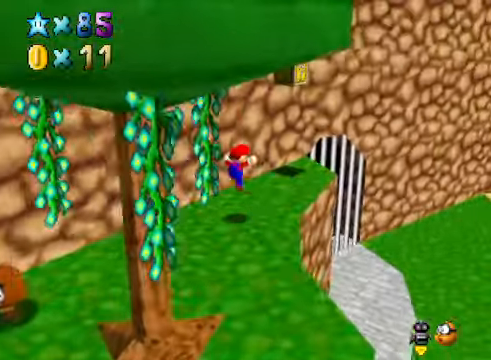
{"buttons": [], "left_stick": "right", "right_stick": "center", "events": [[34, "right_stick", "down-left"], [167, "right_stick", "center"], [301, "left_stick", "right"]]}
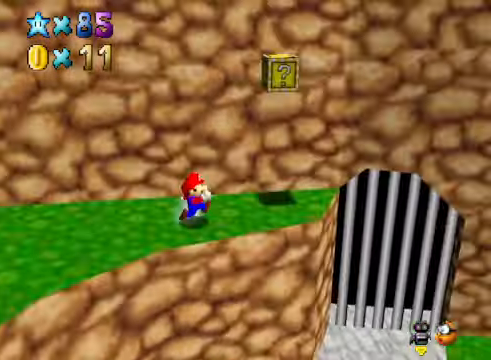
{"buttons": ["A"], "left_stick": "up-left", "right_stick": "center", "events": [[434, "A", "down"], [501, "left_stick", "up-left"]]}
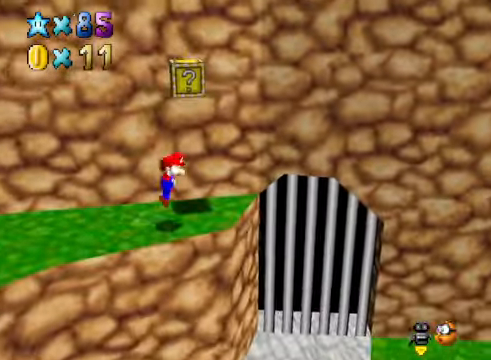
{"buttons": [], "left_stick": "center", "right_stick": "center", "events": [[134, "left_stick", "left"], [267, "A", "up"], [267, "left_stick", "center"]]}
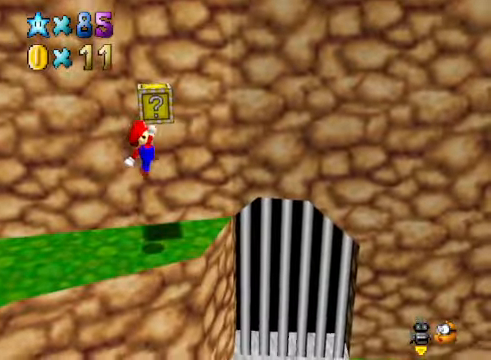
{"buttons": ["A"], "left_stick": "up-right", "right_stick": "center", "events": [[100, "left_stick", "up"], [301, "A", "down"], [301, "left_stick", "up-right"]]}
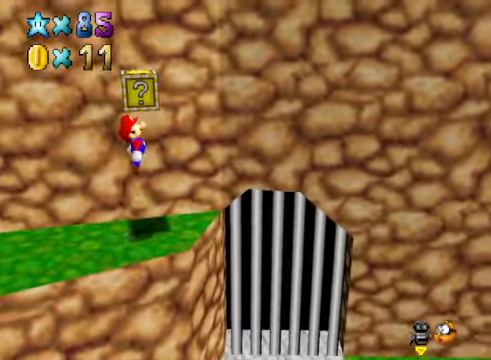
{"buttons": ["A"], "left_stick": "center", "right_stick": "center", "events": [[33, "left_stick", "center"], [100, "X", "down"], [434, "X", "up"]]}